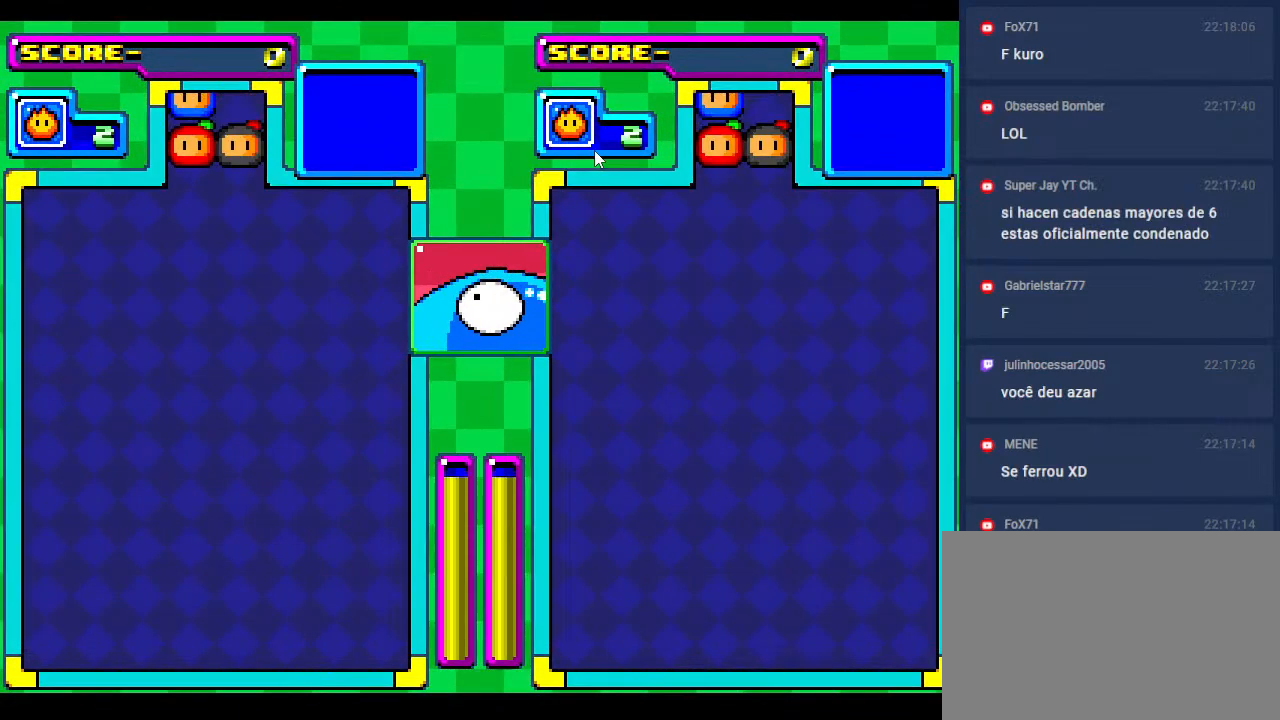
Gameplay with a controller; each line is a JSON object with the inputs held at the frame after it. "events" lists button and stick changes between this image and that frame as [ms after this image, input, new state], when the widget could be followed in between. Not read: L3 R3 other_buttons.
{"buttons": ["DPAD_DOWN"], "events": [[233, "DPAD_DOWN", "down"], [383, "DPAD_DOWN", "up"], [483, "DPAD_DOWN", "down"]]}
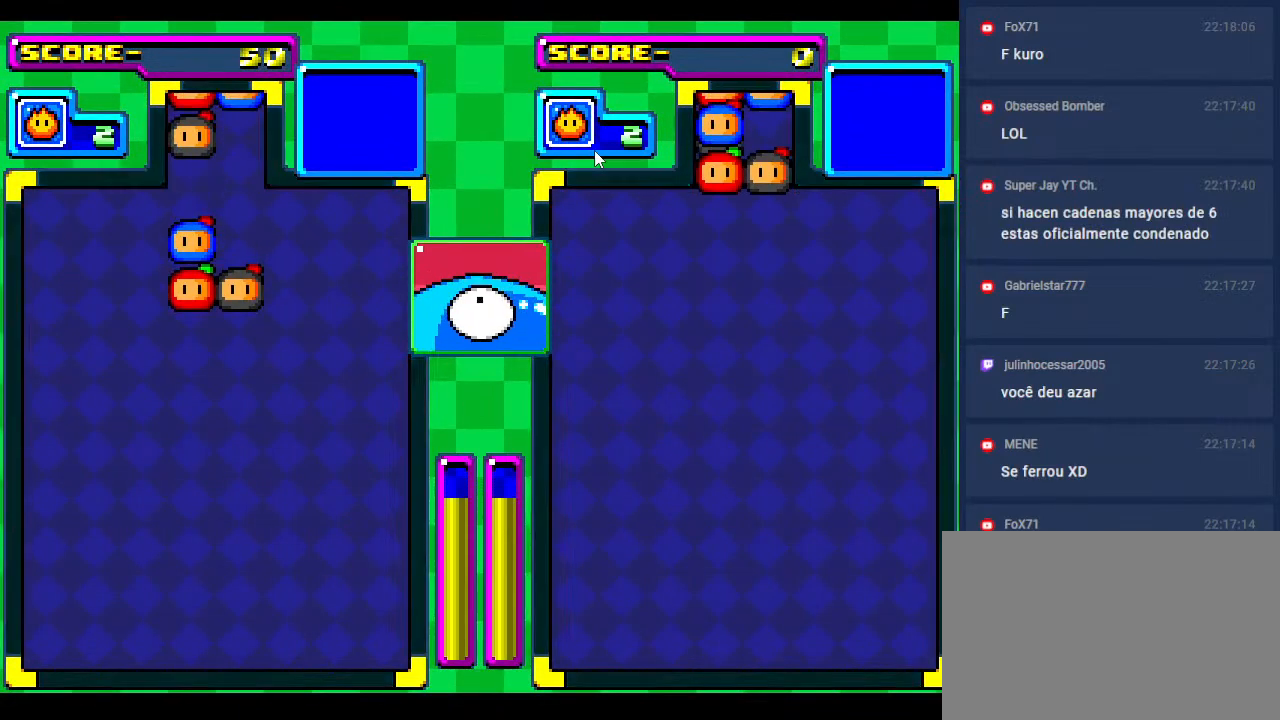
{"buttons": [], "events": [[133, "DPAD_LEFT", "down"], [150, "DPAD_DOWN", "up"], [267, "DPAD_LEFT", "up"], [367, "DPAD_LEFT", "down"], [467, "DPAD_LEFT", "up"]]}
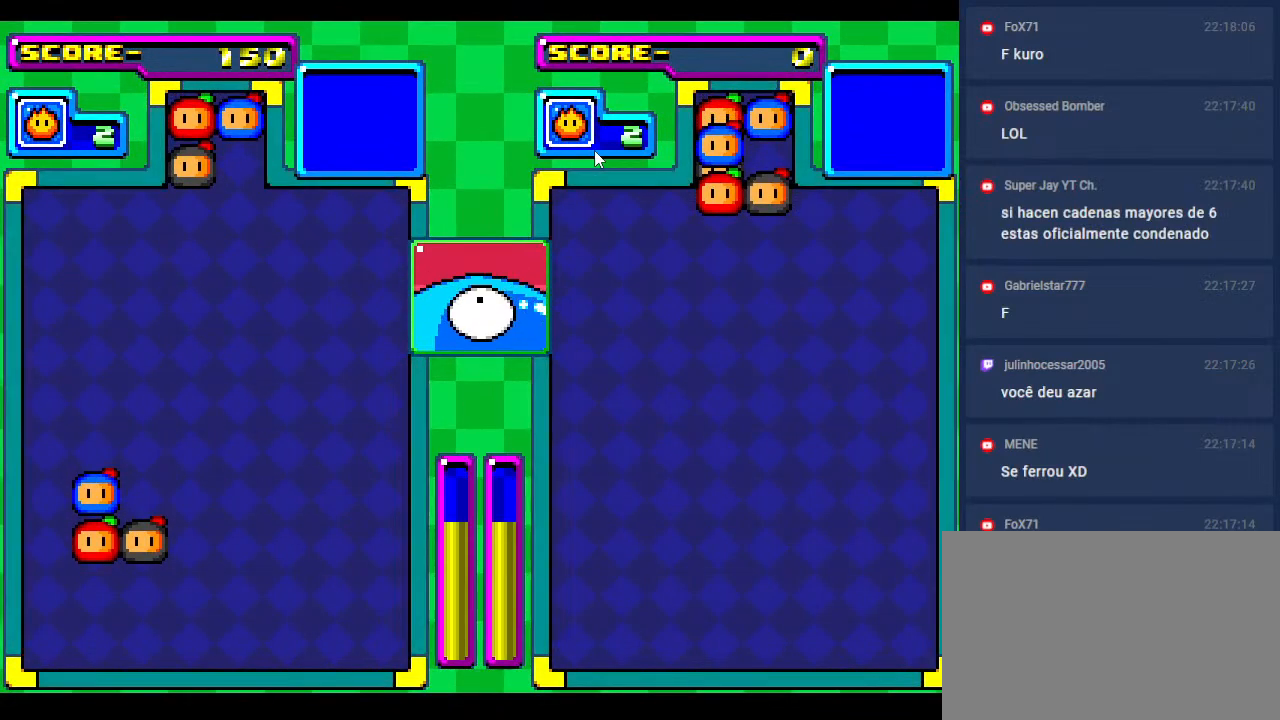
{"buttons": [], "events": [[83, "DPAD_LEFT", "down"], [183, "DPAD_LEFT", "up"], [233, "DPAD_DOWN", "down"], [367, "DPAD_DOWN", "up"]]}
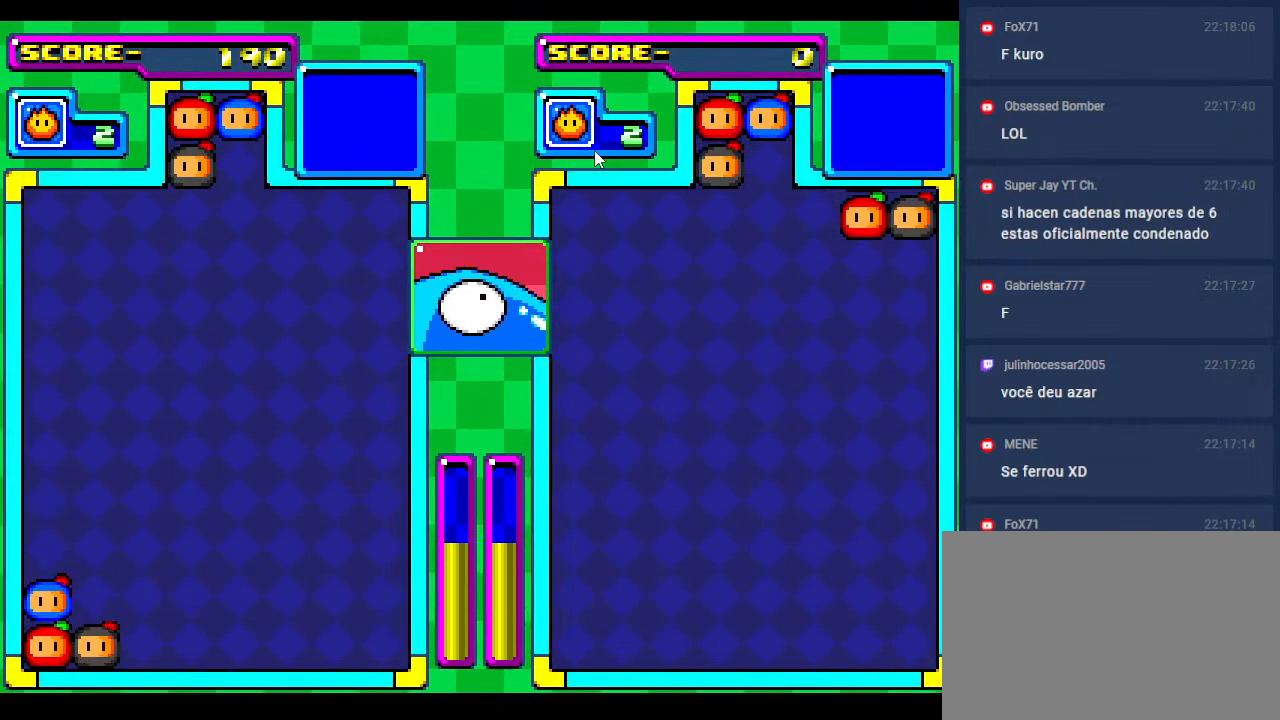
{"buttons": [], "events": [[17, "DPAD_DOWN", "down"], [150, "DPAD_DOWN", "up"], [317, "DPAD_DOWN", "down"], [450, "DPAD_DOWN", "up"]]}
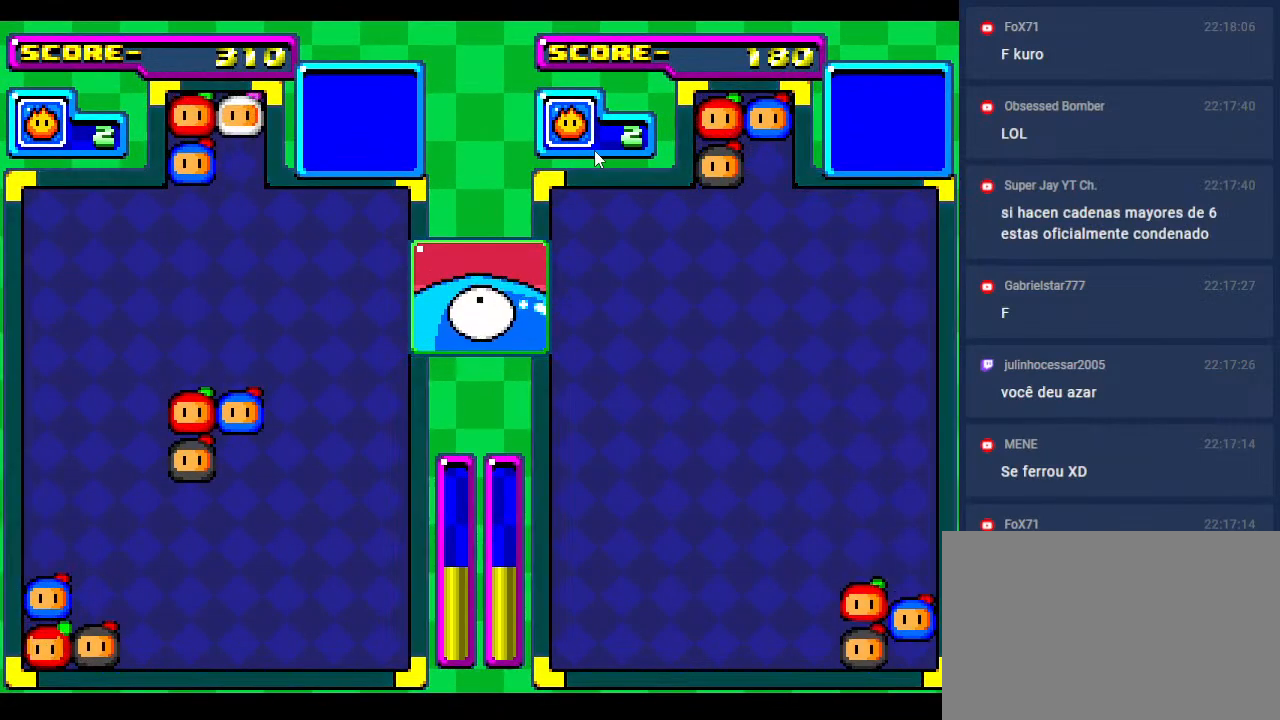
{"buttons": [], "events": [[50, "DPAD_DOWN", "down"], [183, "DPAD_DOWN", "up"]]}
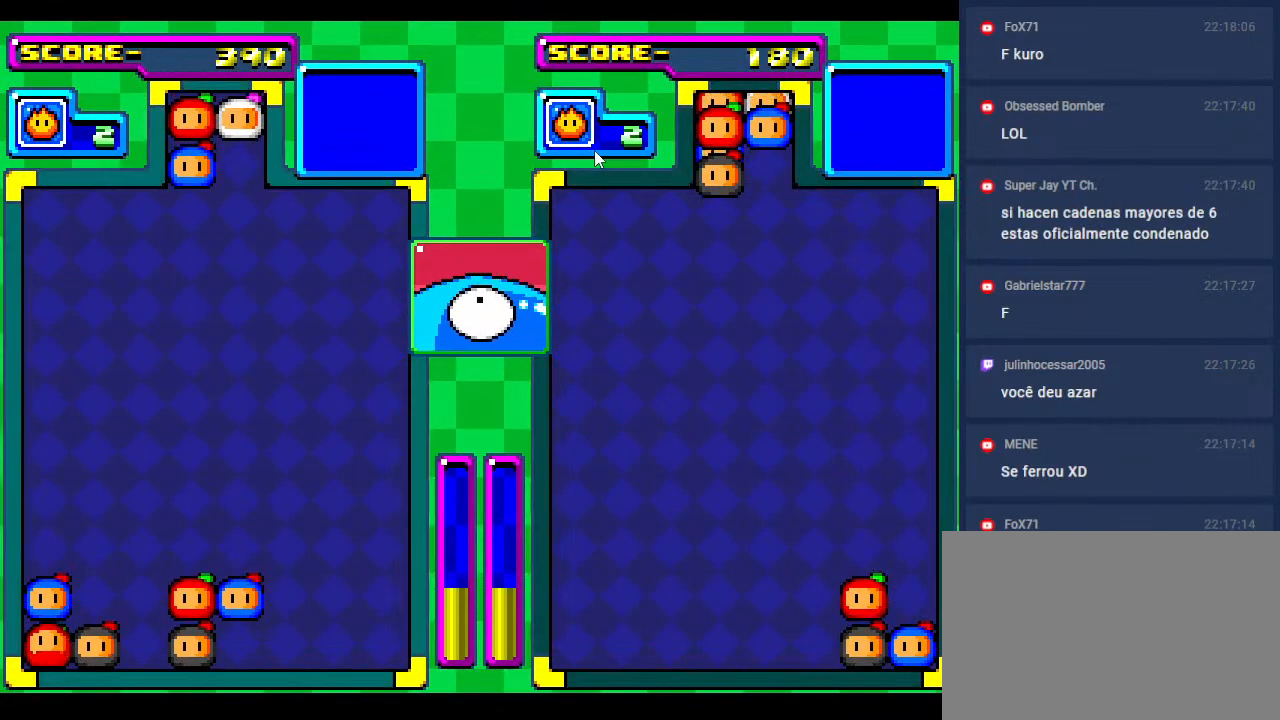
{"buttons": ["DPAD_DOWN"], "events": [[150, "DPAD_DOWN", "down"], [250, "DPAD_DOWN", "up"], [433, "DPAD_DOWN", "down"]]}
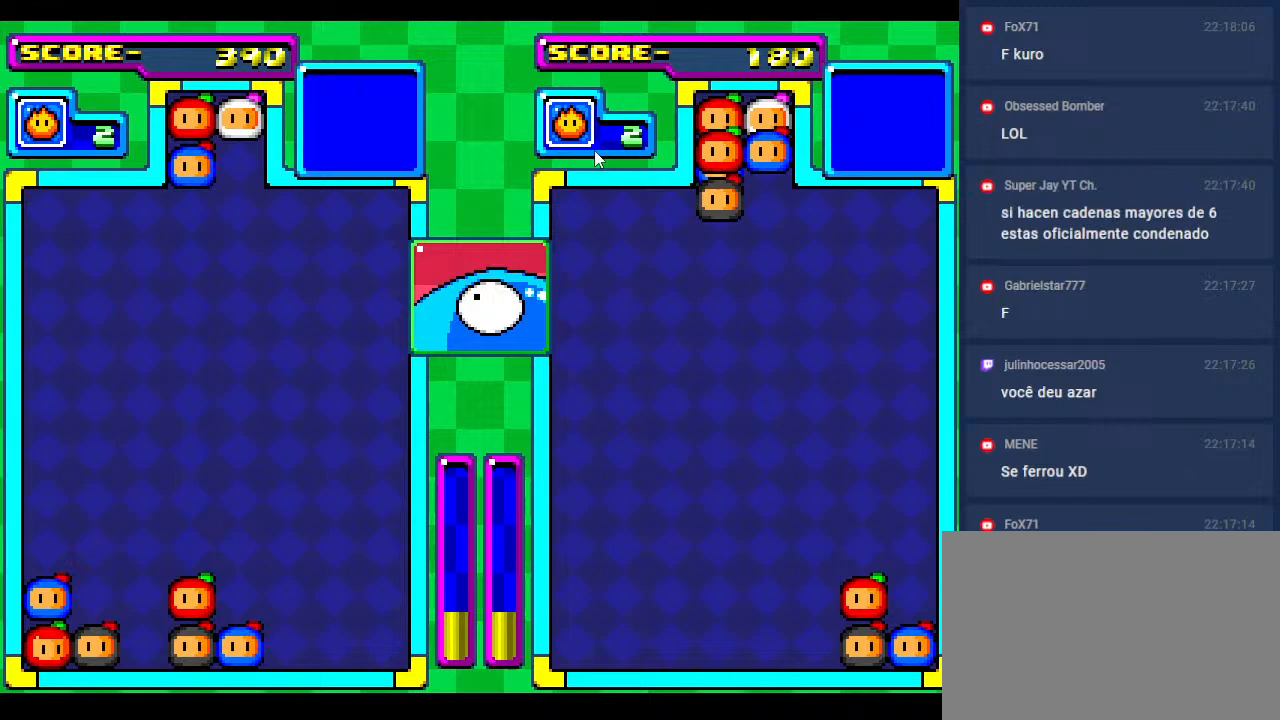
{"buttons": ["DPAD_DOWN"], "events": [[50, "DPAD_DOWN", "up"], [250, "DPAD_DOWN", "down"], [383, "DPAD_DOWN", "up"], [500, "DPAD_DOWN", "down"]]}
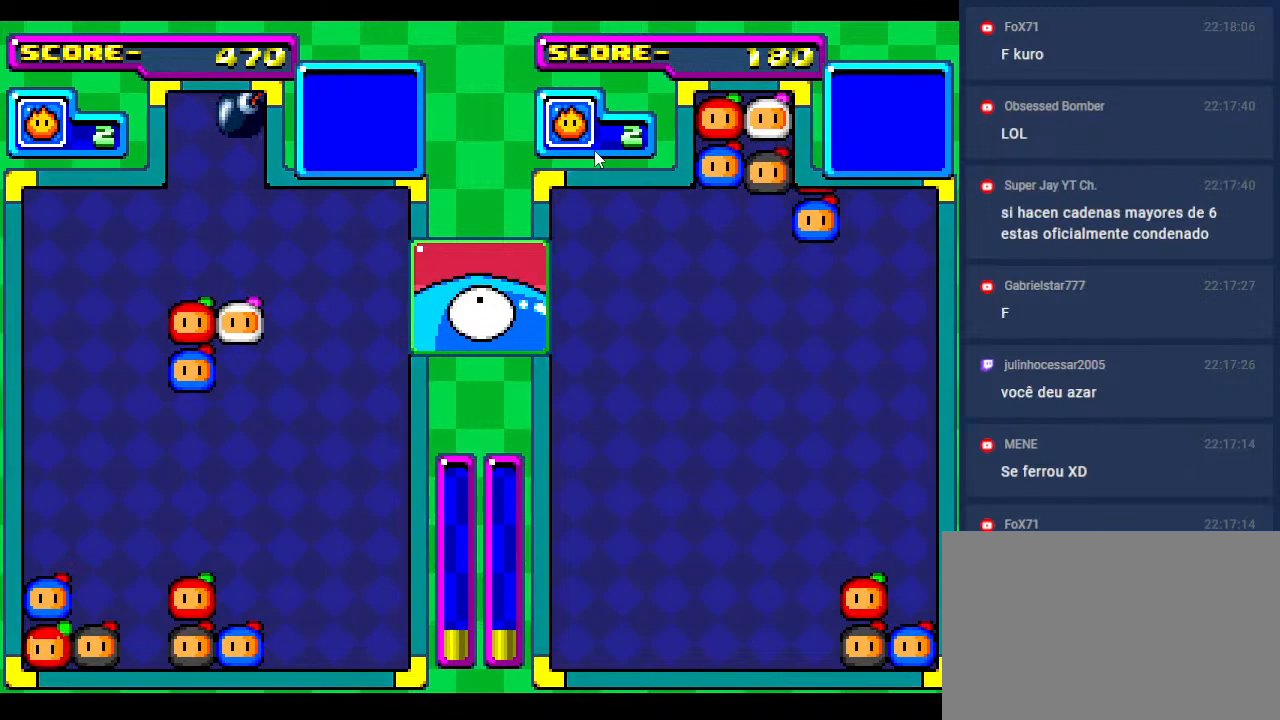
{"buttons": [], "events": [[83, "DPAD_RIGHT", "down"], [117, "DPAD_DOWN", "up"], [200, "DPAD_RIGHT", "up"], [333, "DPAD_RIGHT", "down"], [383, "DPAD_RIGHT", "up"]]}
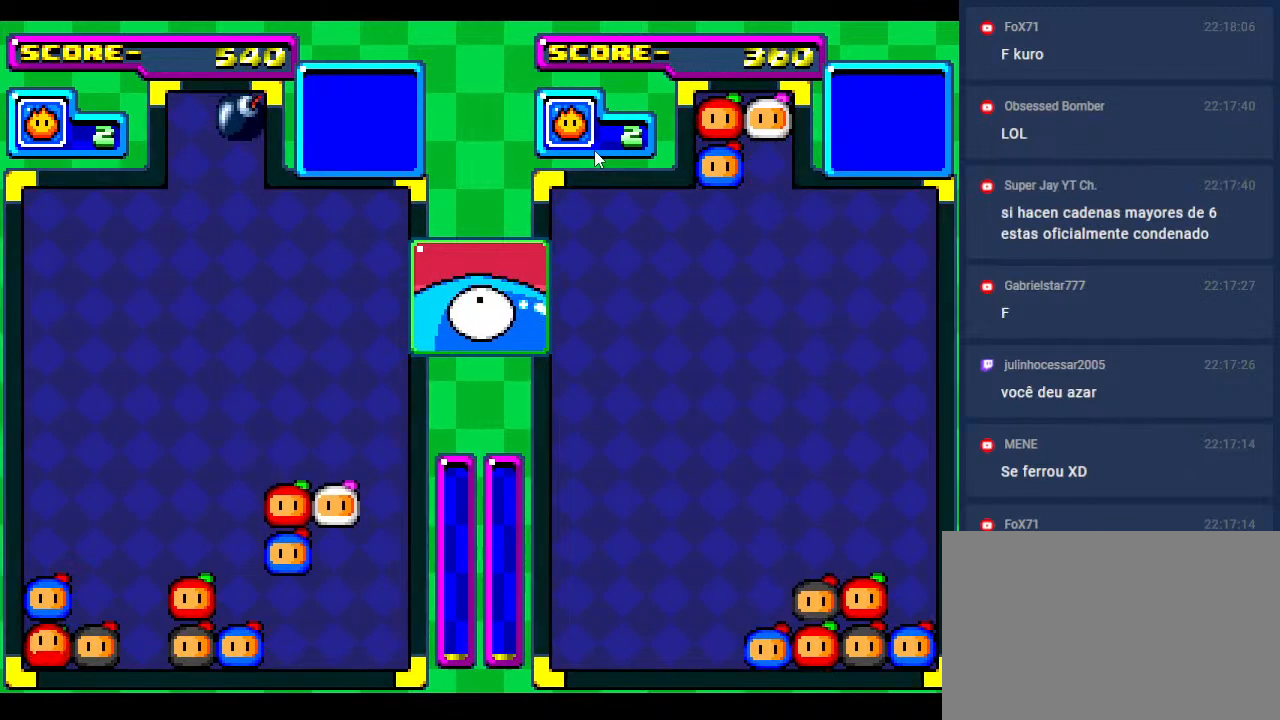
{"buttons": [], "events": []}
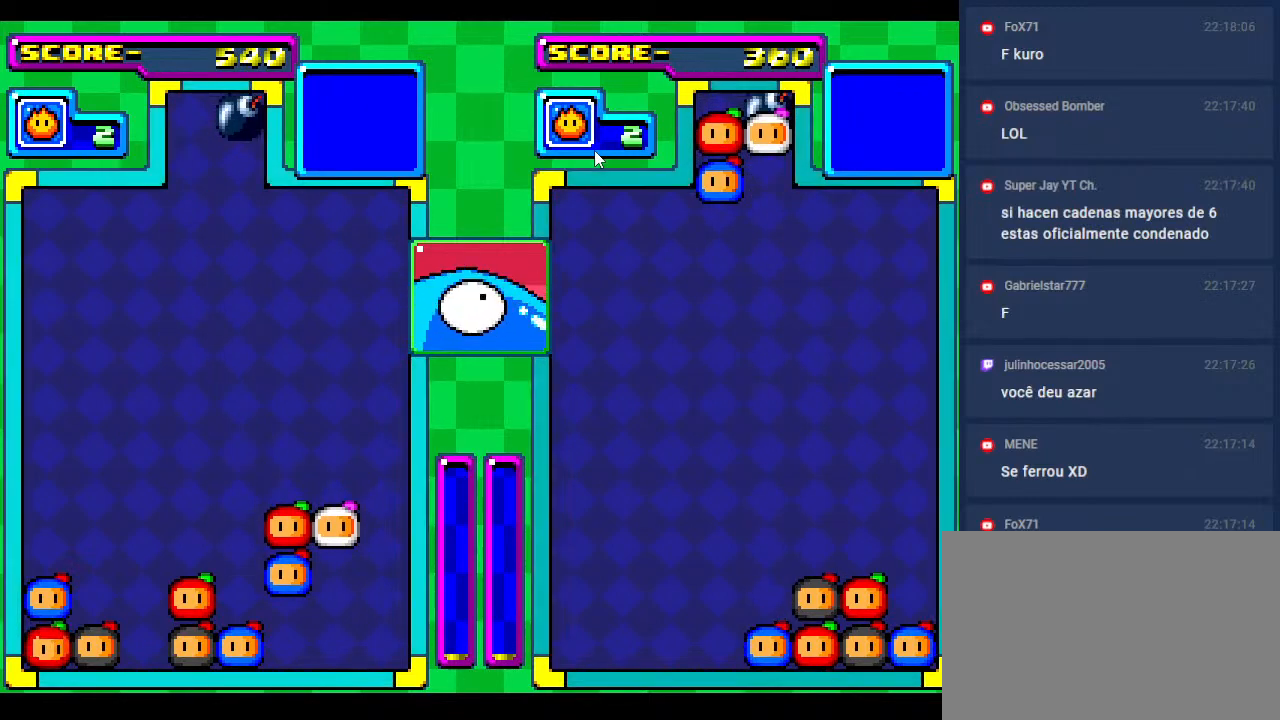
{"buttons": [], "events": [[317, "DPAD_LEFT", "down"], [383, "DPAD_LEFT", "up"]]}
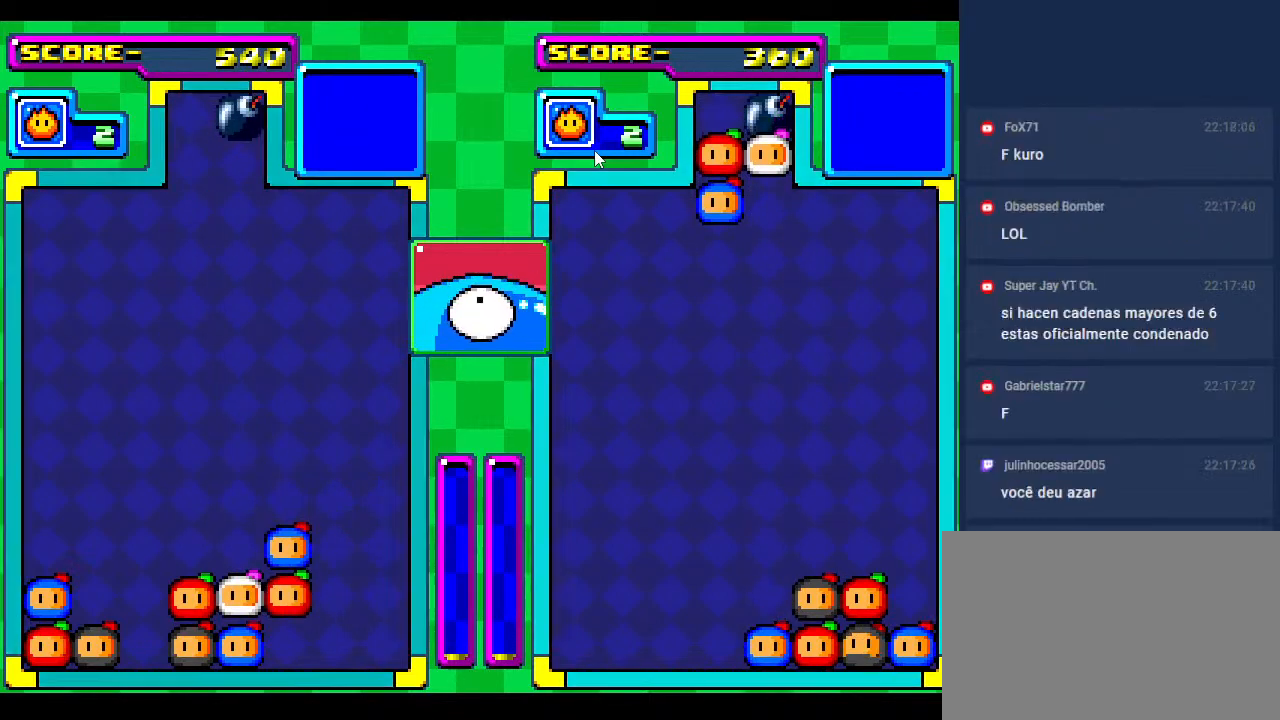
{"buttons": ["DPAD_DOWN"], "events": [[250, "DPAD_DOWN", "down"]]}
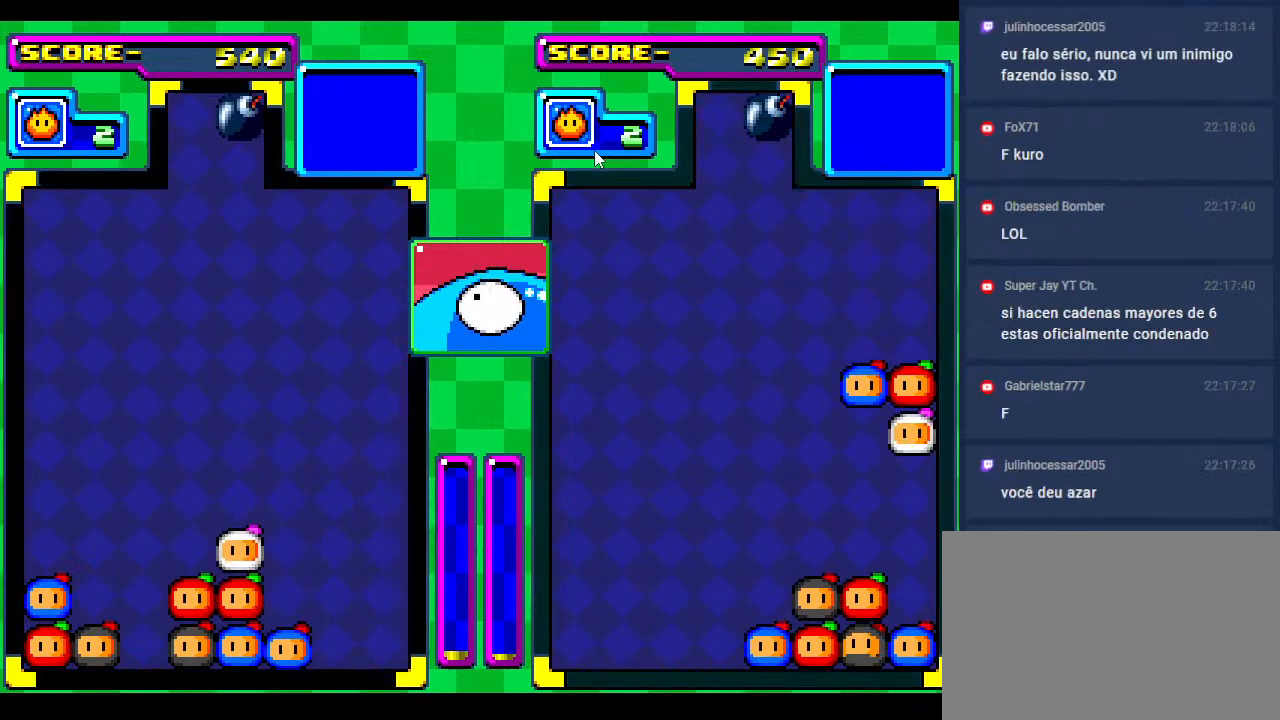
{"buttons": ["DPAD_DOWN"], "events": [[33, "DPAD_DOWN", "up"], [483, "DPAD_DOWN", "down"]]}
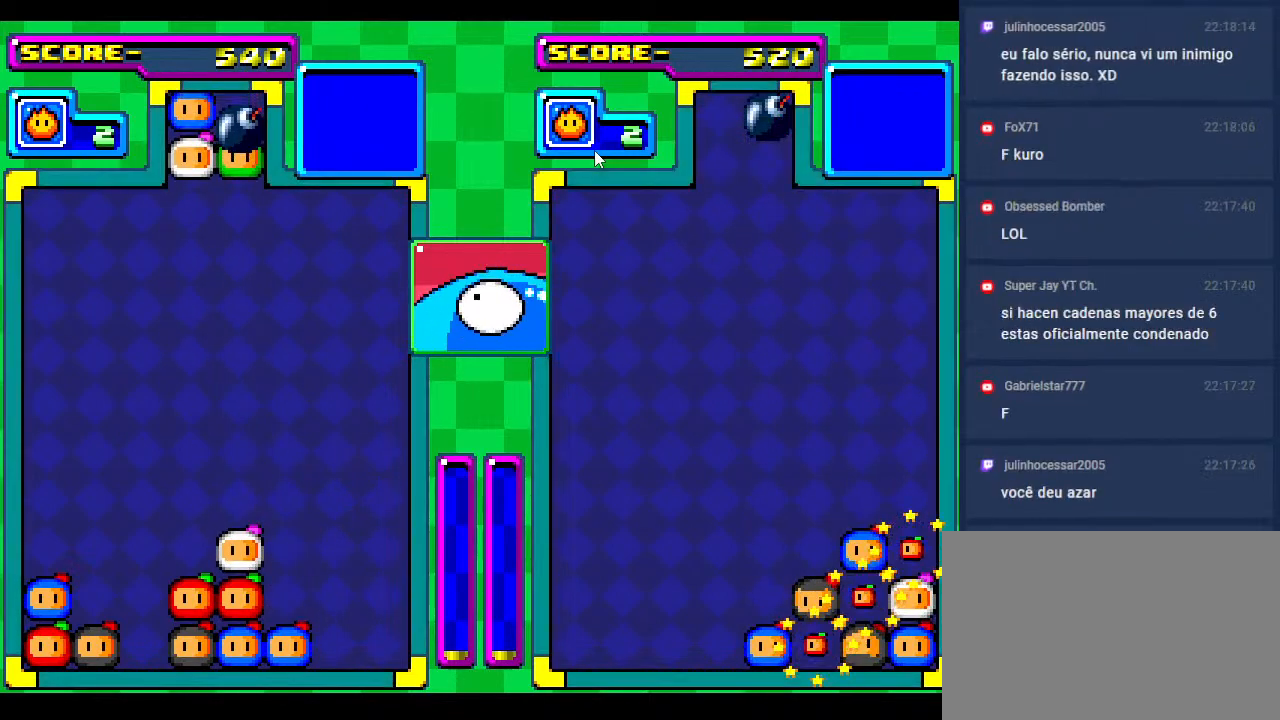
{"buttons": ["DPAD_RIGHT"], "events": [[117, "DPAD_DOWN", "up"], [200, "DPAD_LEFT", "down"], [317, "DPAD_LEFT", "up"], [383, "DPAD_RIGHT", "down"]]}
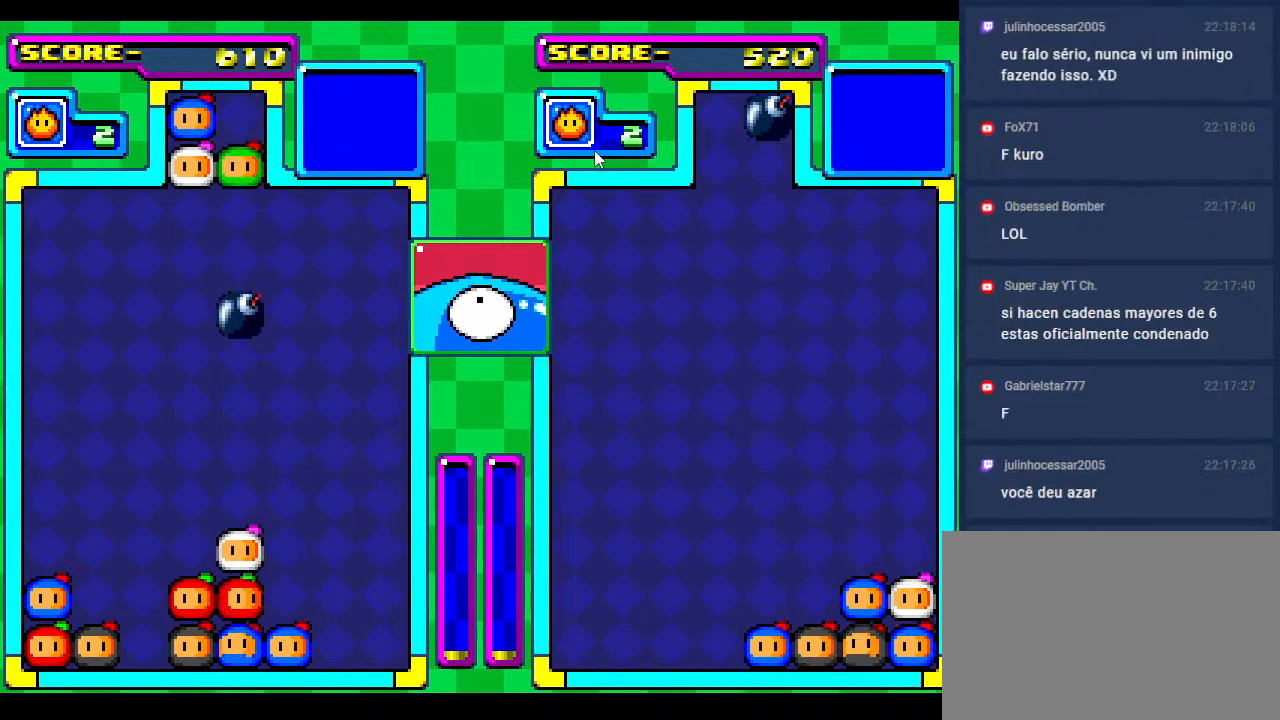
{"buttons": [], "events": [[17, "DPAD_RIGHT", "up"], [117, "DPAD_RIGHT", "down"], [217, "DPAD_RIGHT", "up"], [317, "DPAD_RIGHT", "down"], [433, "DPAD_RIGHT", "up"]]}
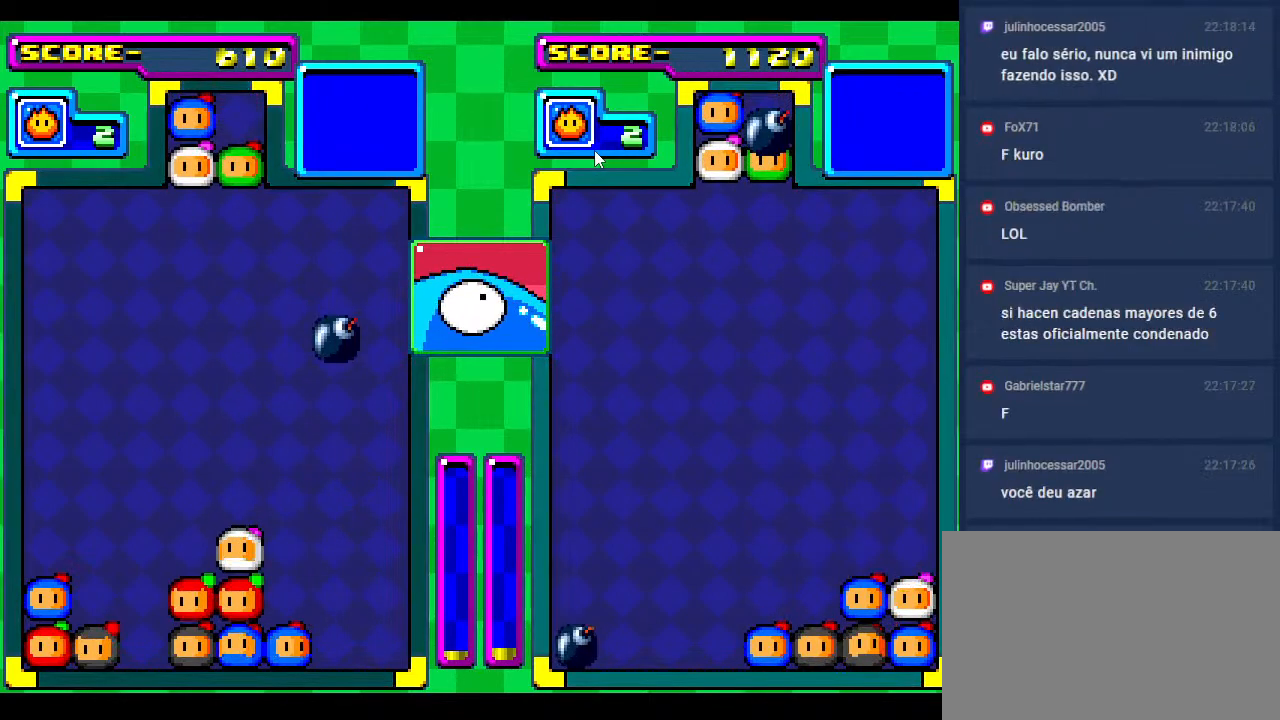
{"buttons": ["DPAD_DOWN"], "events": [[50, "DPAD_RIGHT", "down"], [200, "DPAD_RIGHT", "up"], [317, "DPAD_DOWN", "down"]]}
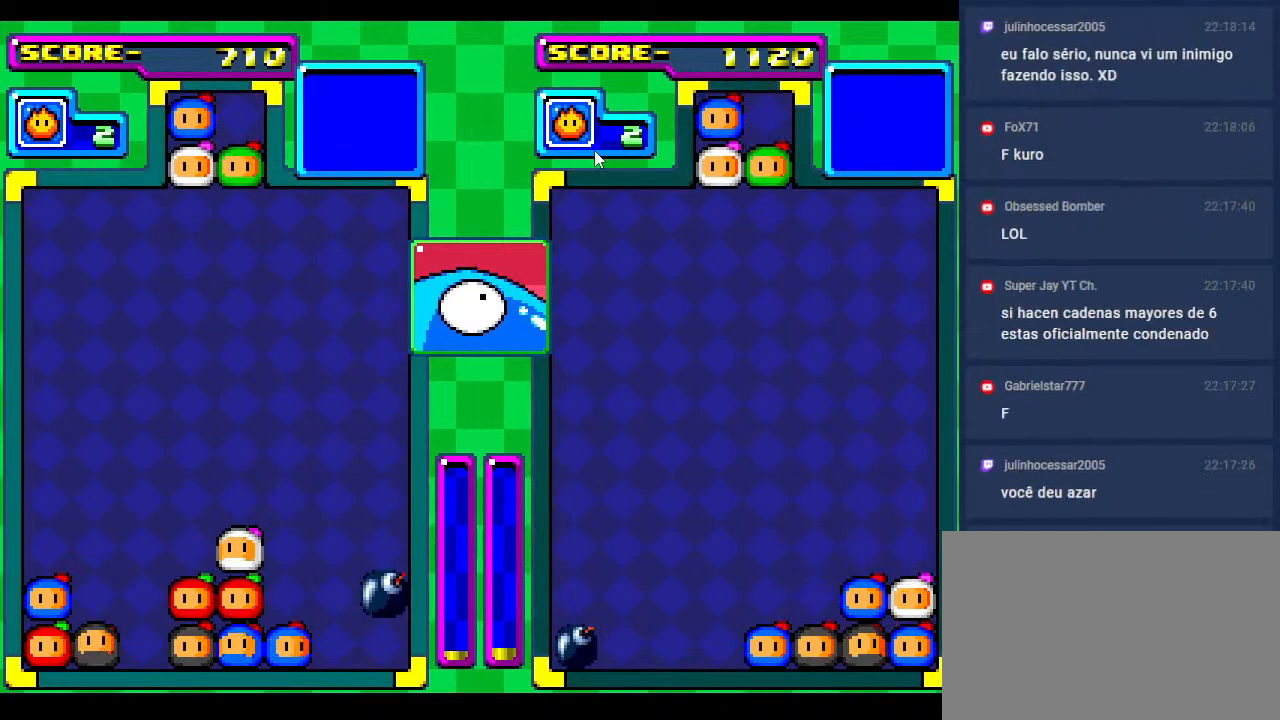
{"buttons": [], "events": [[67, "DPAD_DOWN", "up"], [267, "DPAD_DOWN", "down"], [317, "DPAD_DOWN", "up"]]}
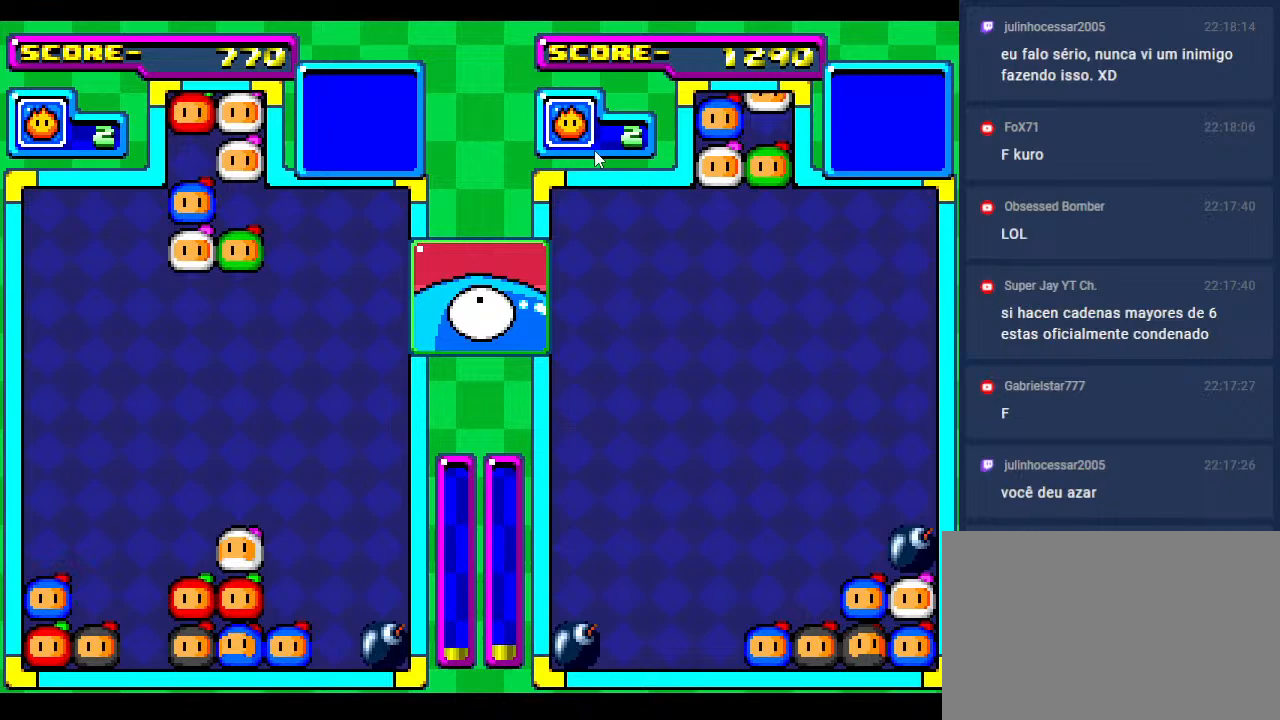
{"buttons": [], "events": []}
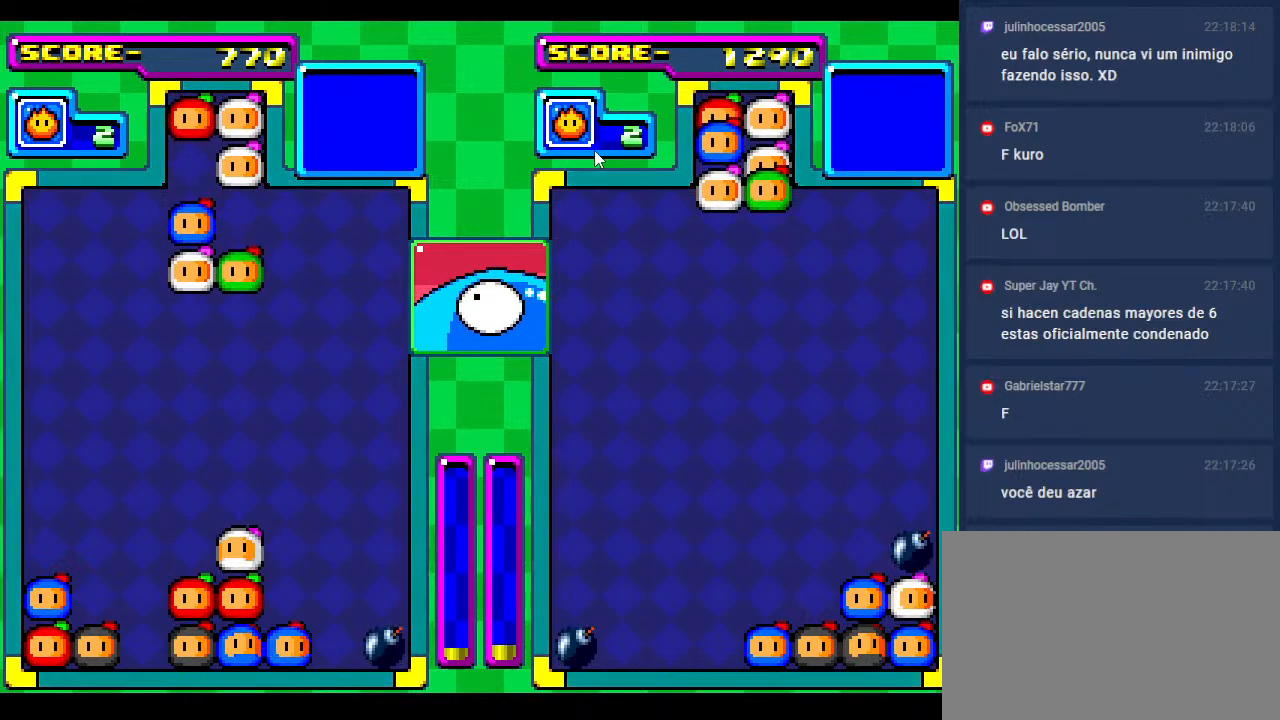
{"buttons": [], "events": [[133, "DPAD_LEFT", "down"], [217, "DPAD_LEFT", "up"]]}
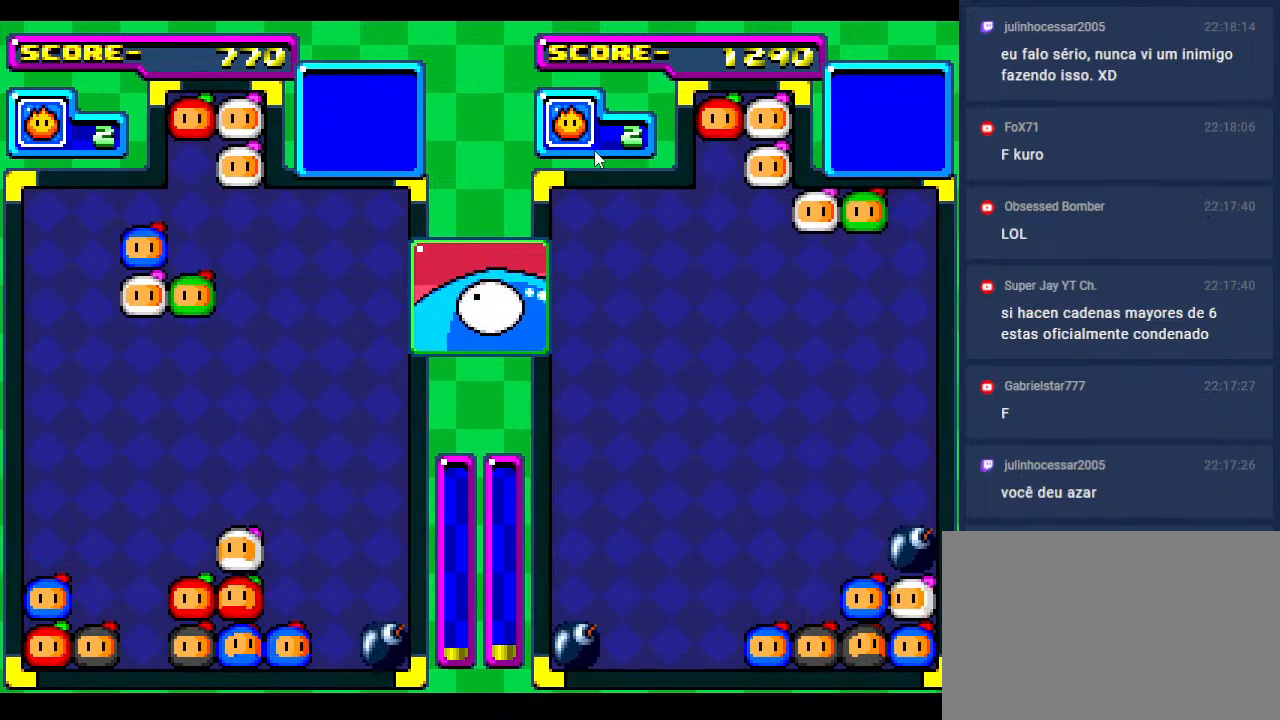
{"buttons": [], "events": [[67, "DPAD_RIGHT", "down"], [200, "DPAD_RIGHT", "up"], [283, "DPAD_RIGHT", "down"], [417, "DPAD_RIGHT", "up"]]}
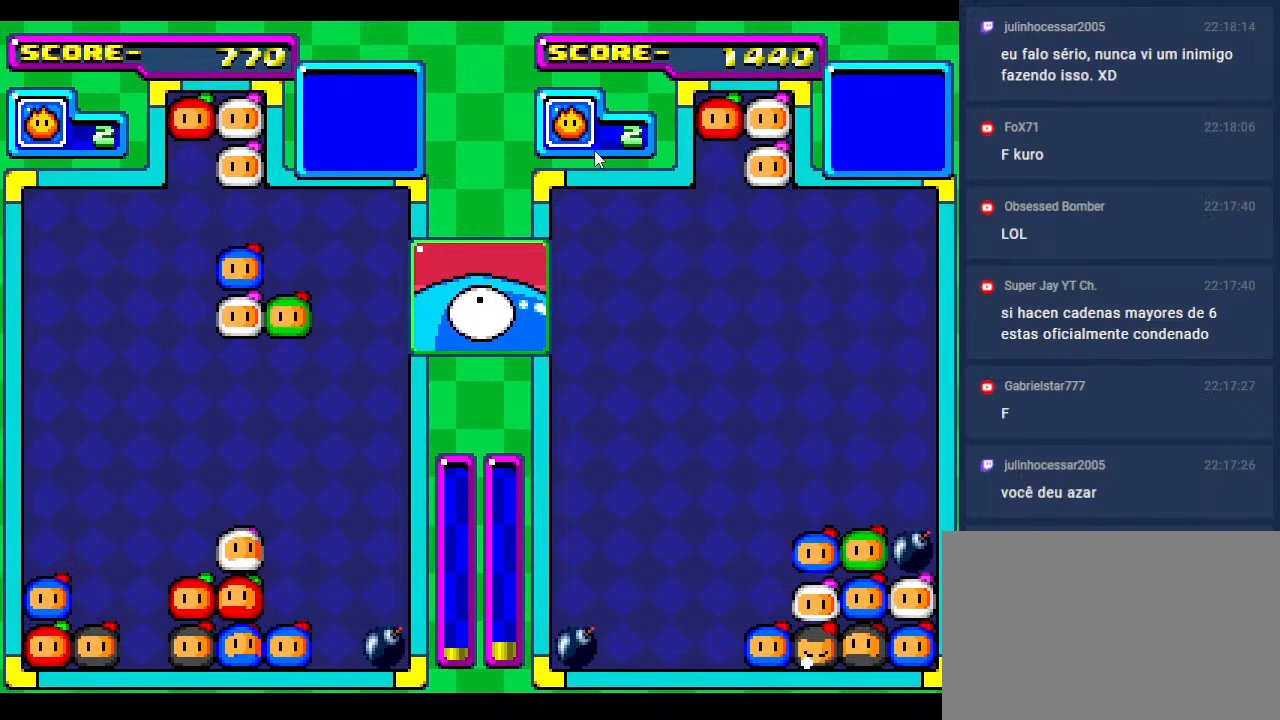
{"buttons": [], "events": [[50, "DPAD_RIGHT", "down"], [167, "DPAD_RIGHT", "up"]]}
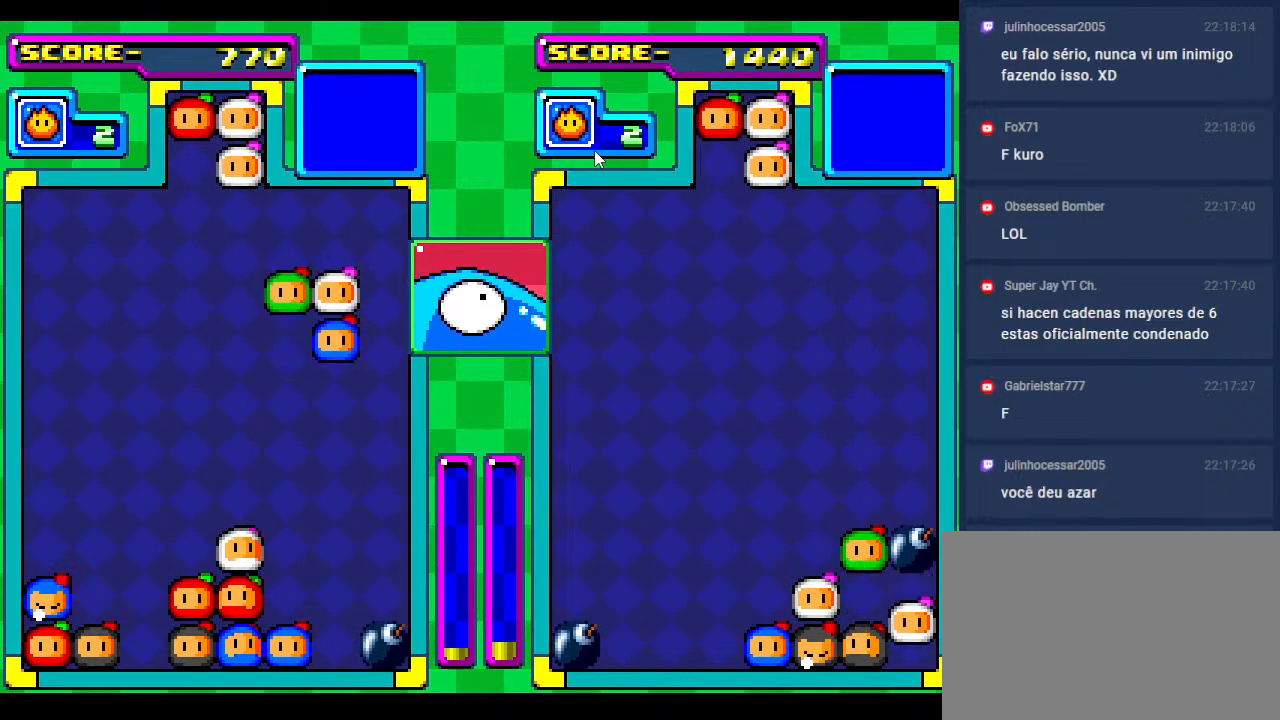
{"buttons": ["DPAD_DOWN"], "events": [[167, "DPAD_RIGHT", "down"], [217, "DPAD_RIGHT", "up"], [267, "DPAD_DOWN", "down"]]}
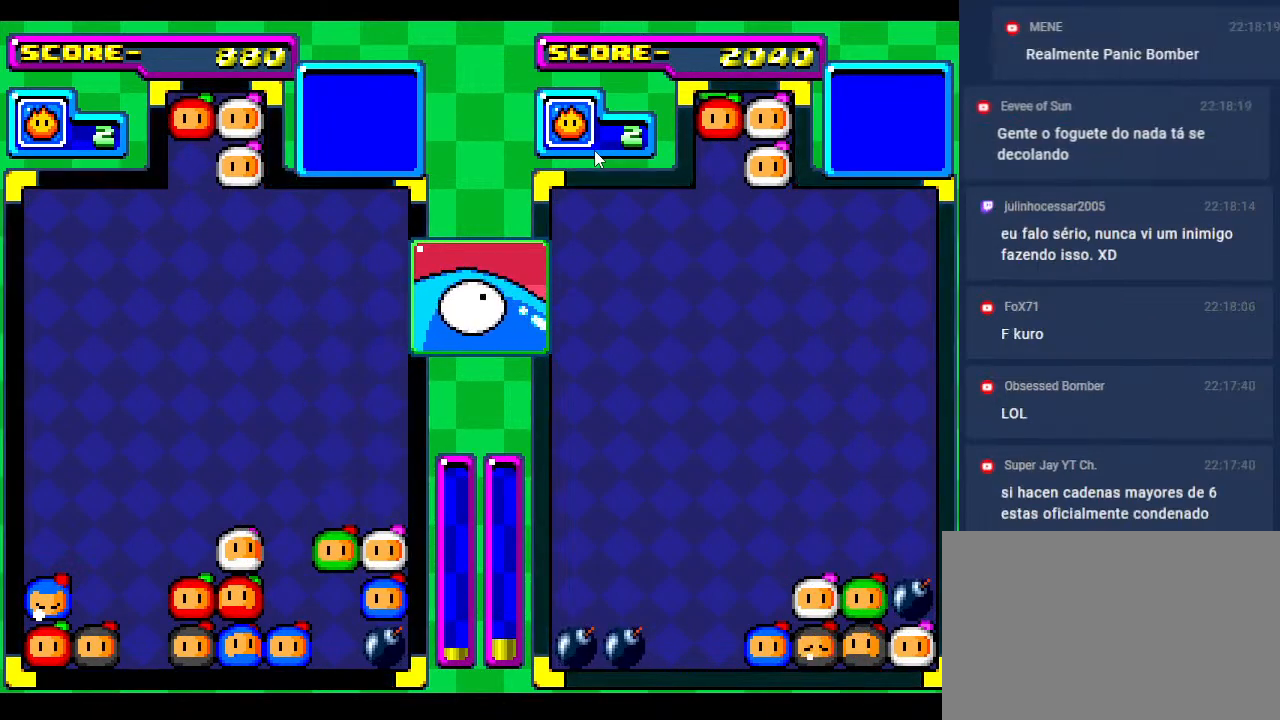
{"buttons": [], "events": [[67, "DPAD_DOWN", "up"], [267, "DPAD_LEFT", "down"], [400, "DPAD_LEFT", "up"]]}
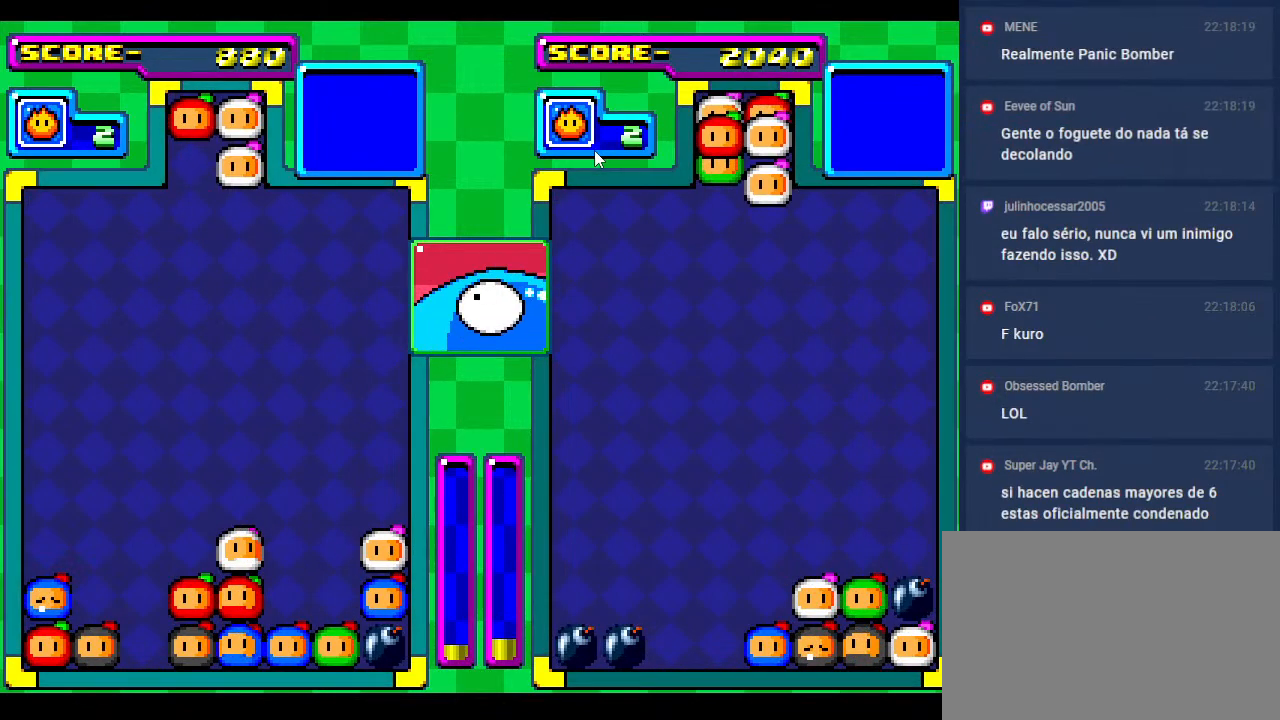
{"buttons": [], "events": []}
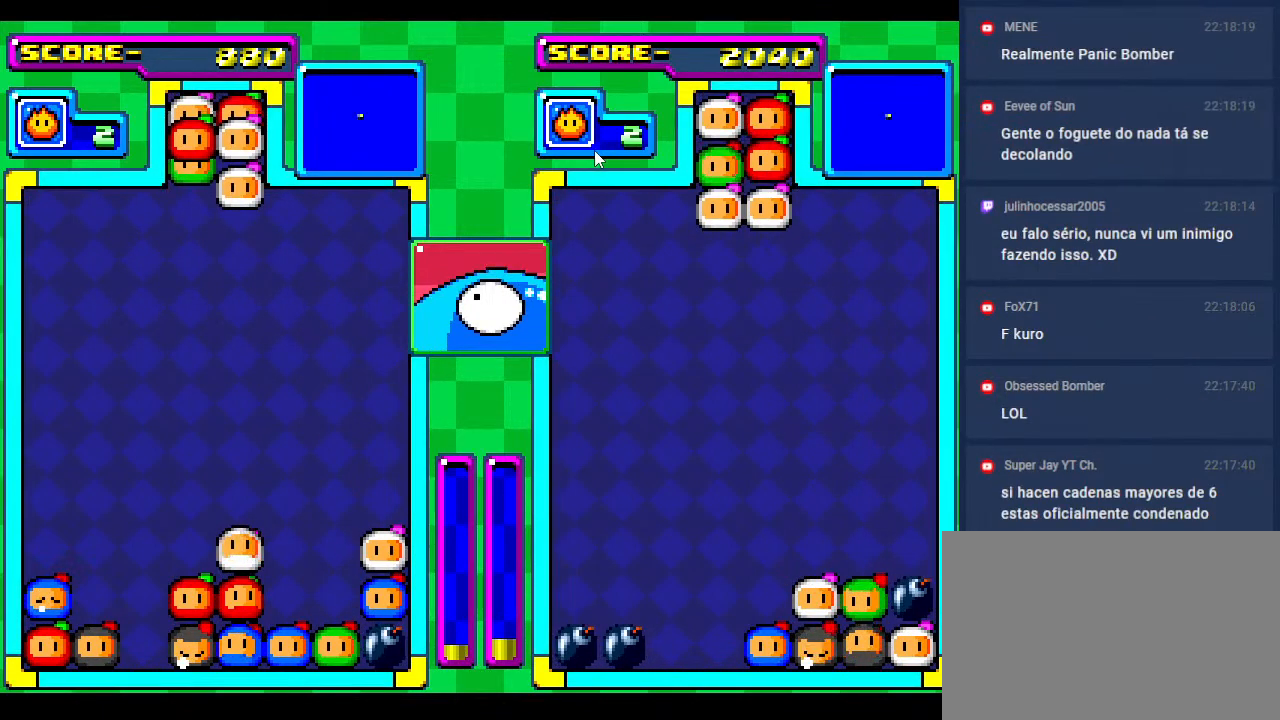
{"buttons": [], "events": [[100, "DPAD_RIGHT", "down"], [217, "DPAD_RIGHT", "up"], [317, "DPAD_DOWN", "down"], [367, "DPAD_DOWN", "up"]]}
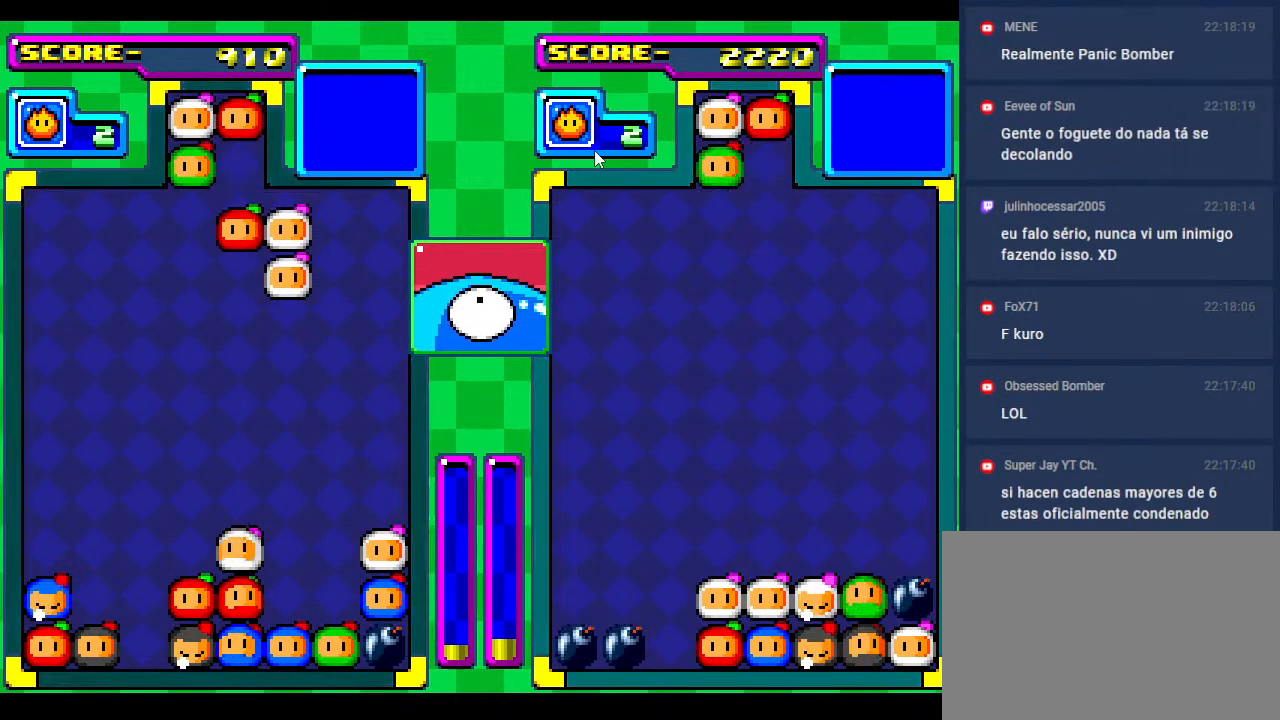
{"buttons": [], "events": [[83, "DPAD_RIGHT", "down"], [133, "DPAD_RIGHT", "up"]]}
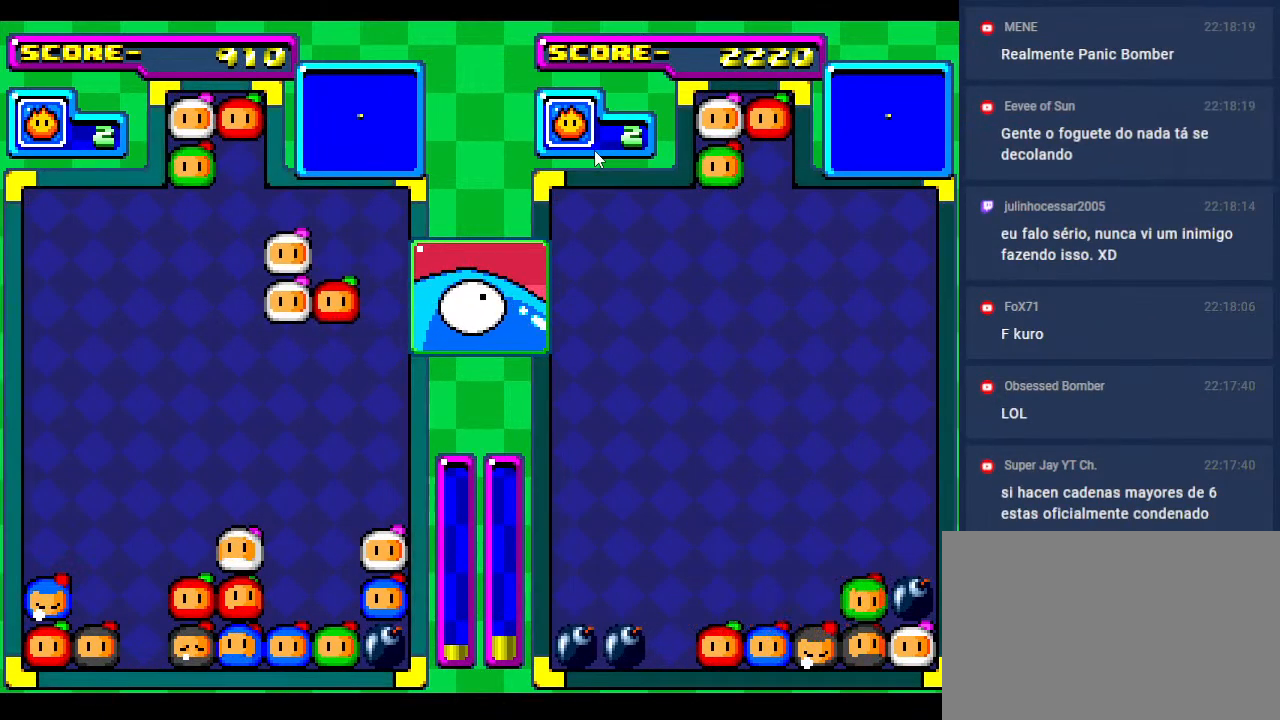
{"buttons": ["DPAD_DOWN"], "events": [[450, "DPAD_DOWN", "down"]]}
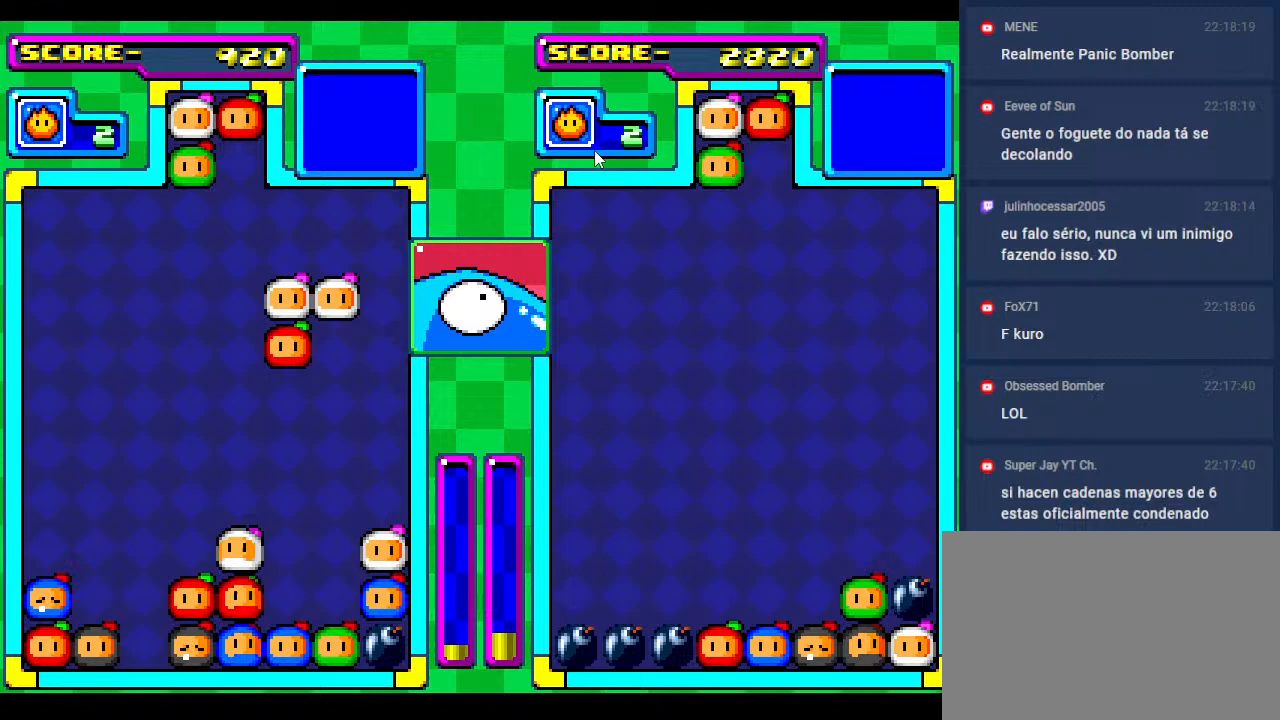
{"buttons": [], "events": [[233, "DPAD_DOWN", "up"]]}
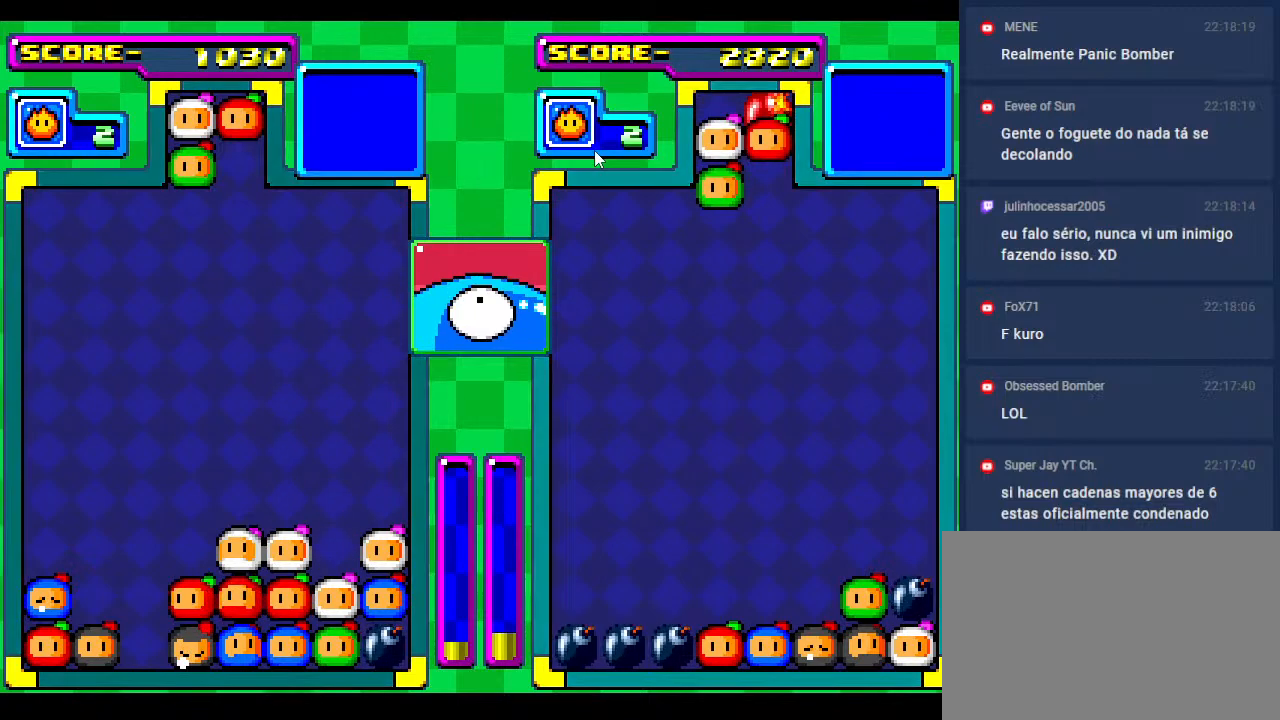
{"buttons": [], "events": []}
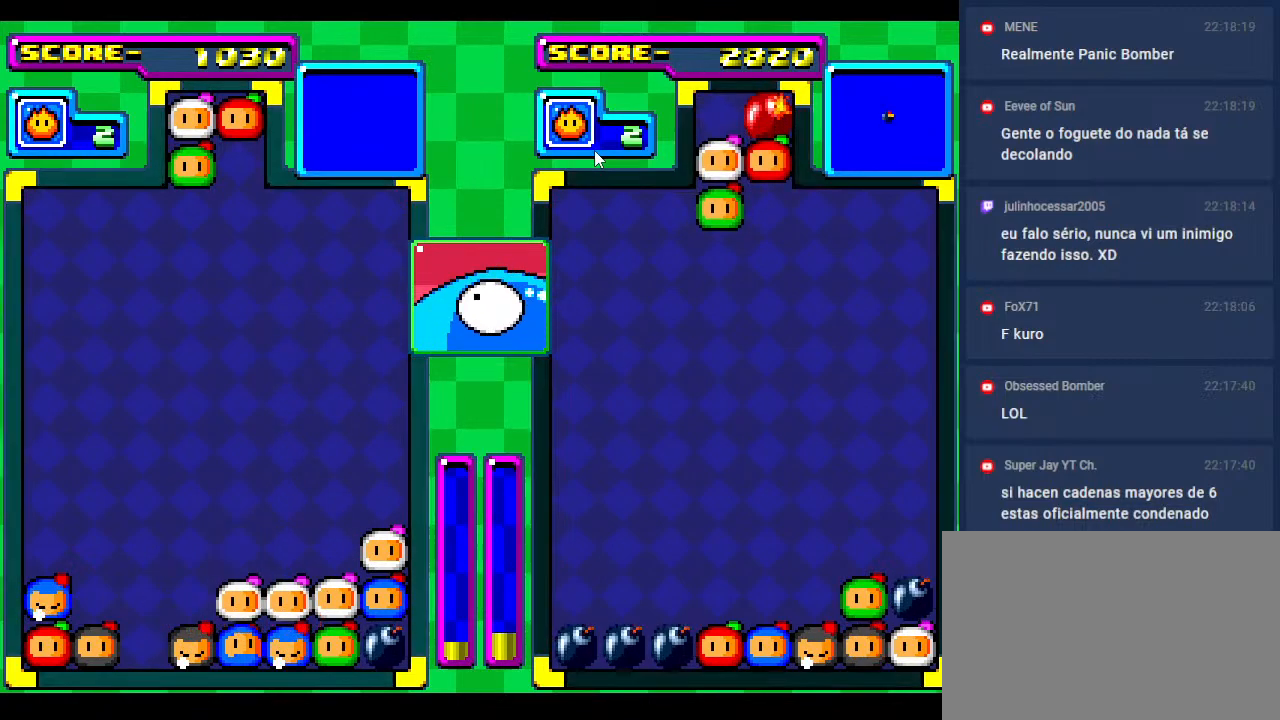
{"buttons": [], "events": []}
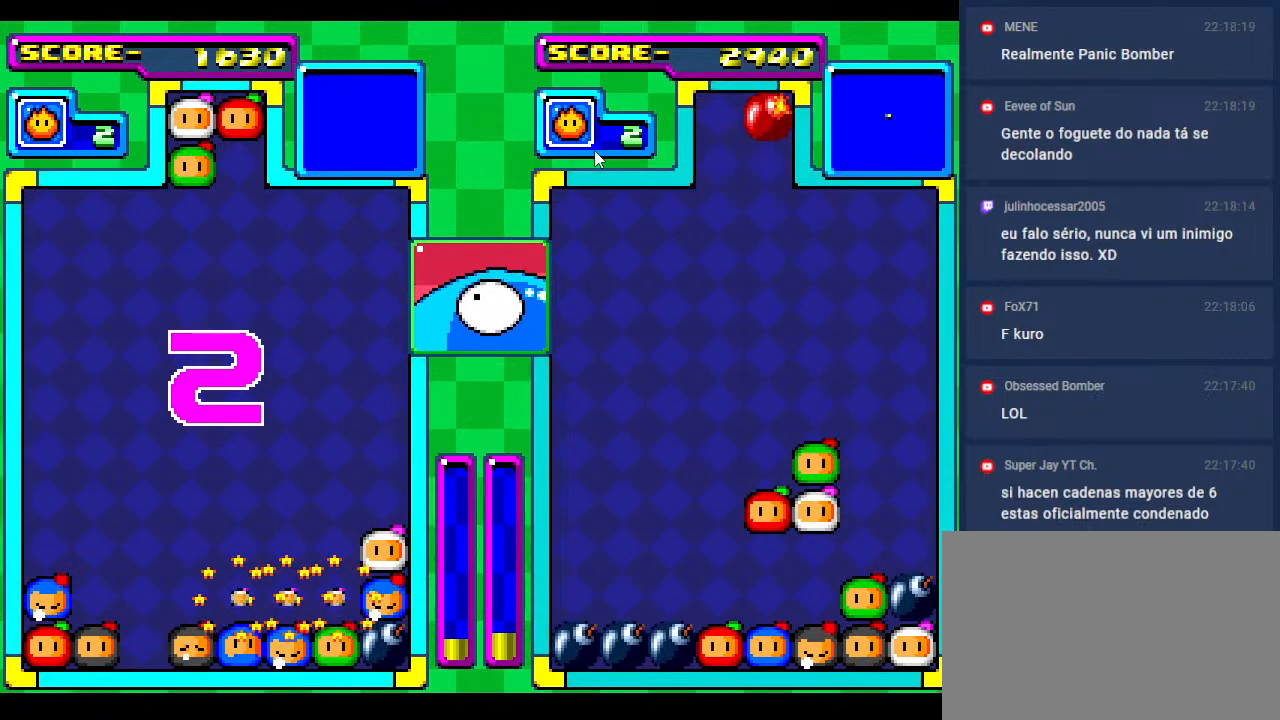
{"buttons": [], "events": []}
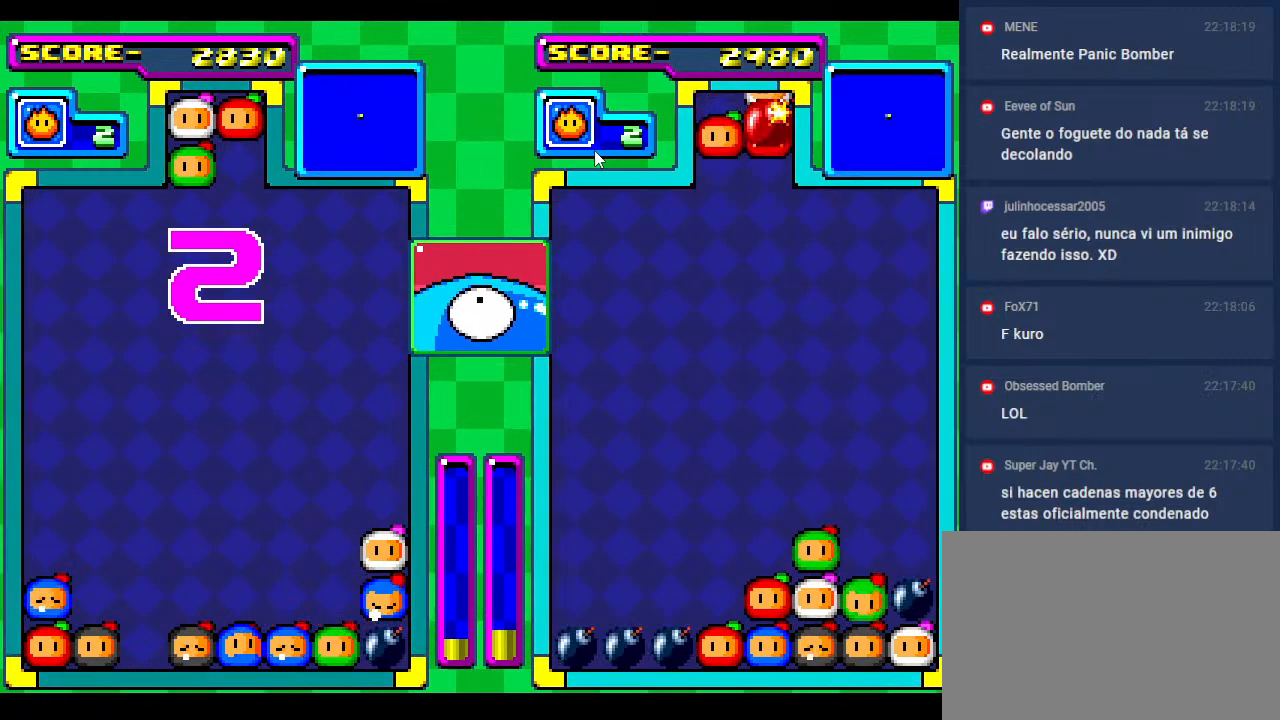
{"buttons": [], "events": [[300, "DPAD_DOWN", "down"], [383, "DPAD_DOWN", "up"]]}